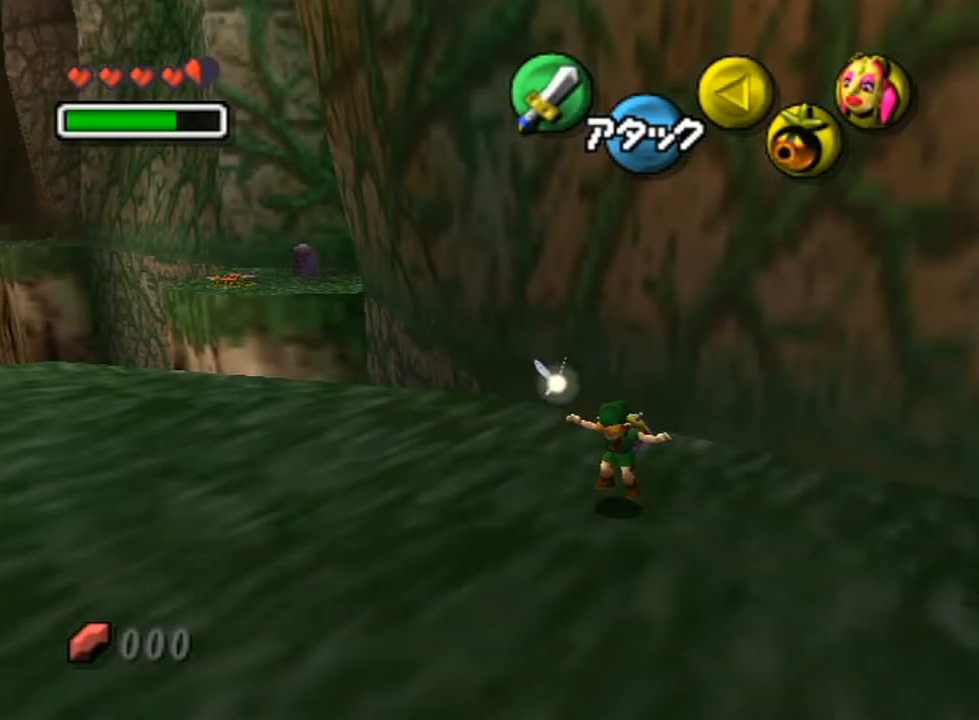
Gameplay with a controller (Nintendo layout); each line is a JSON object with the inputs held at the frame after it. "events" lists button and stick changes between this image and that frame as [ms after this image, input, new state], when the widget could be followed in between. Not read: L3 R3.
{"buttons": [], "left_stick": "left", "right_stick": "center", "events": [[233, "left_stick", "left"]]}
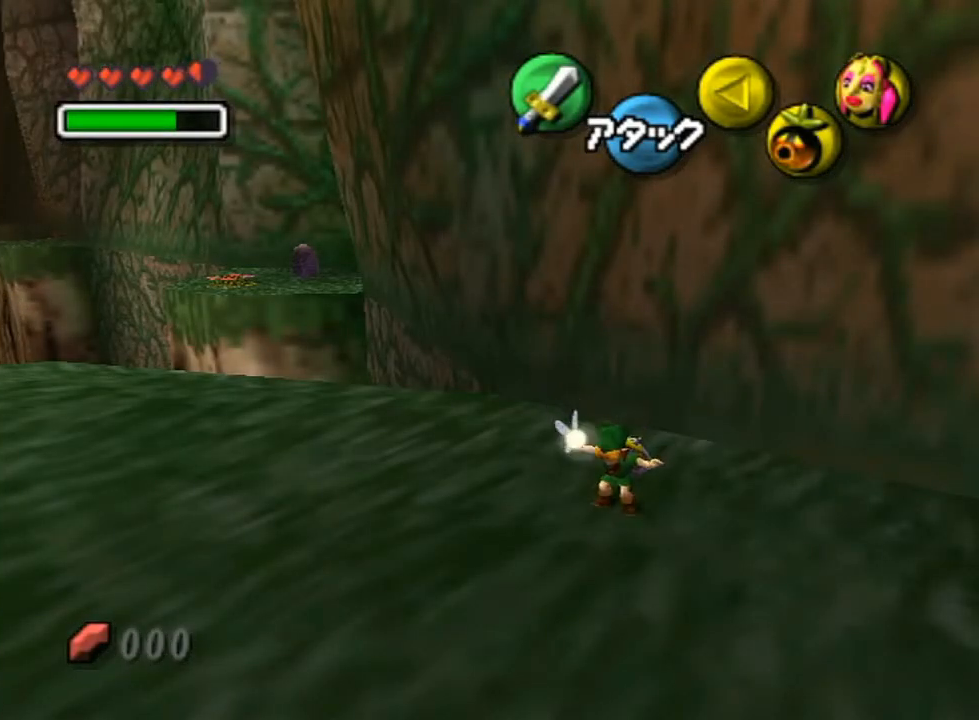
{"buttons": [], "left_stick": "left", "right_stick": "center", "events": []}
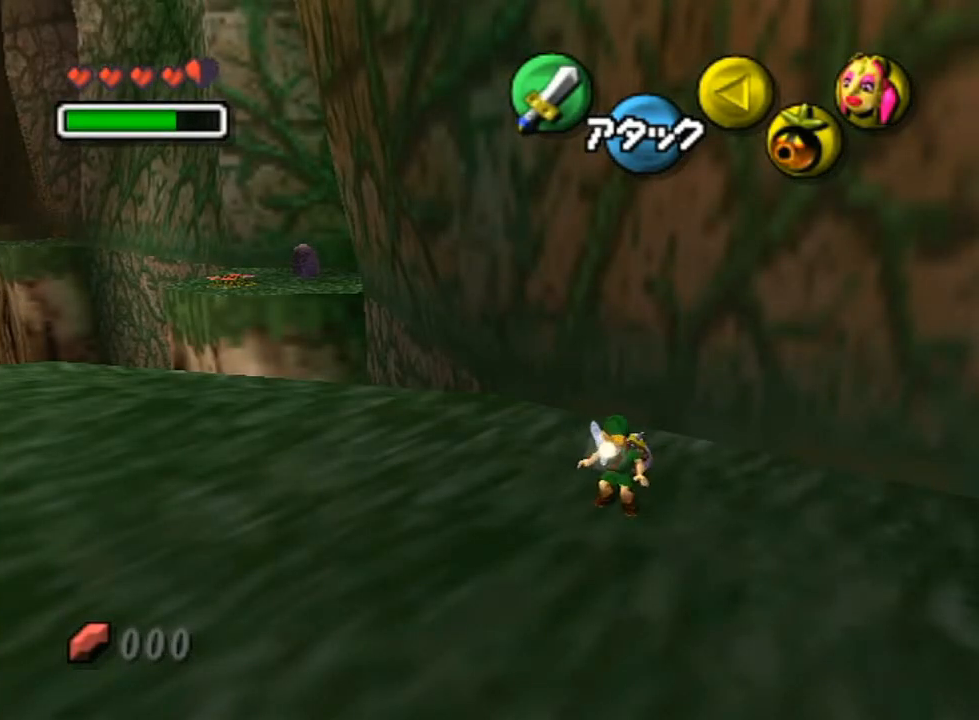
{"buttons": [], "left_stick": "left", "right_stick": "center", "events": [[417, "Z", "down"], [483, "Z", "up"]]}
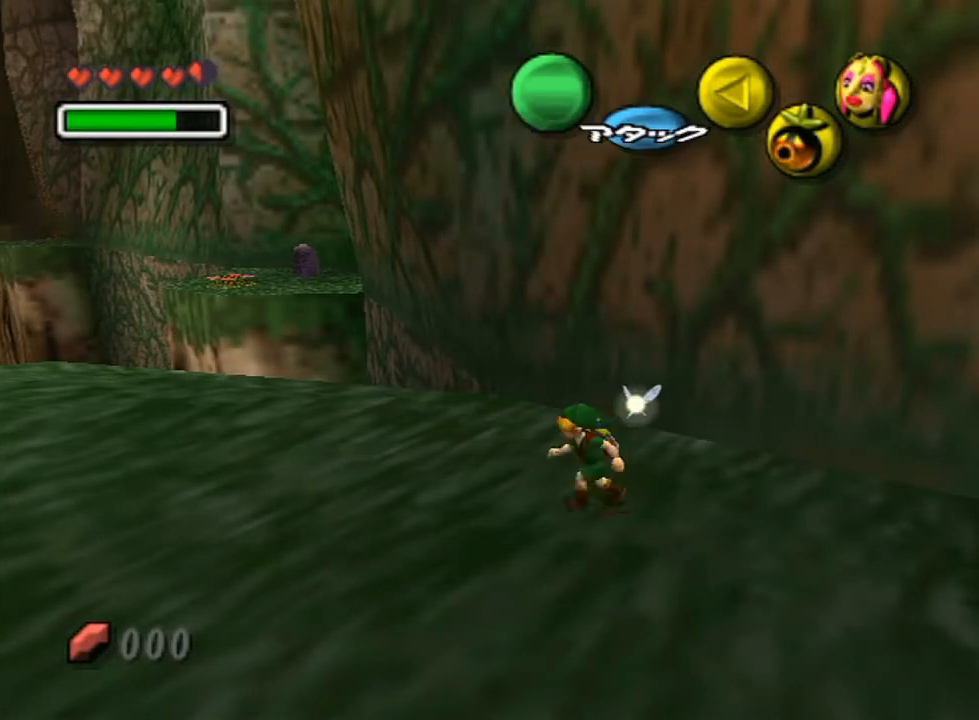
{"buttons": [], "left_stick": "left", "right_stick": "center", "events": [[117, "Z", "down"], [133, "Z", "up"], [233, "Z", "down"], [300, "Z", "up"], [383, "Z", "down"], [450, "Z", "up"]]}
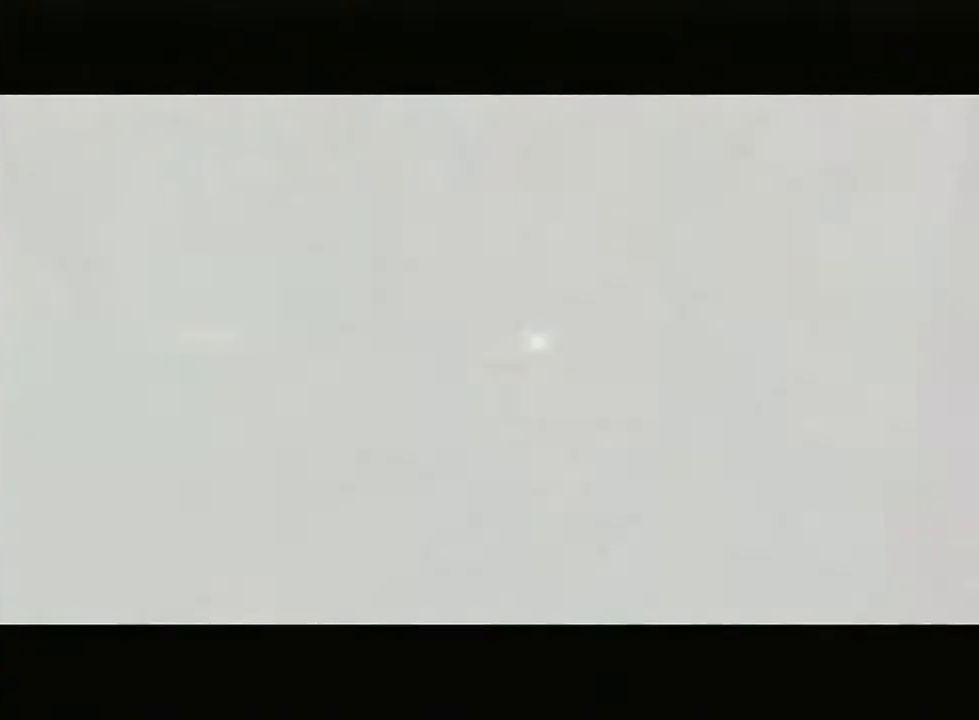
{"buttons": [], "left_stick": "left", "right_stick": "center", "events": [[83, "Z", "down"], [133, "Z", "up"]]}
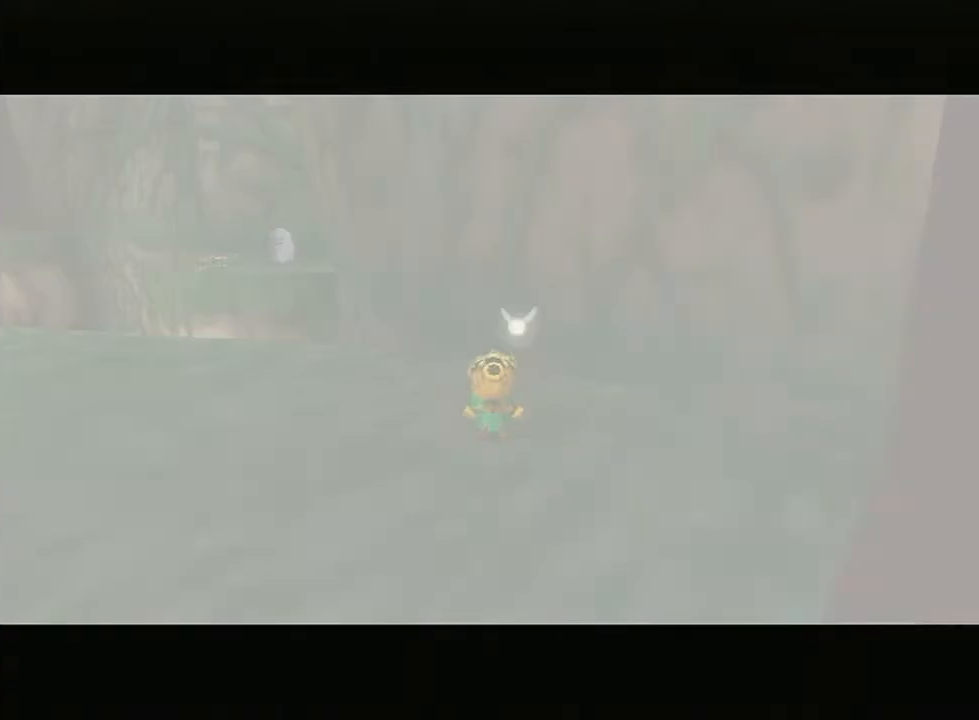
{"buttons": [], "left_stick": "left", "right_stick": "center", "events": []}
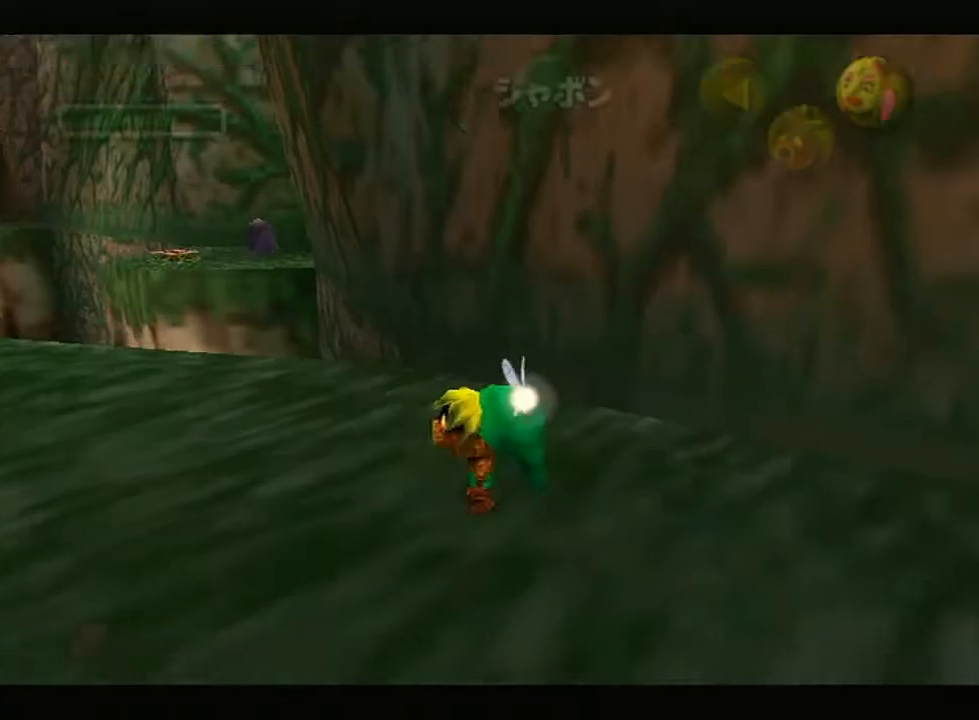
{"buttons": [], "left_stick": "up-left", "right_stick": "center", "events": [[17, "A", "down"], [217, "A", "up"], [300, "left_stick", "up-left"]]}
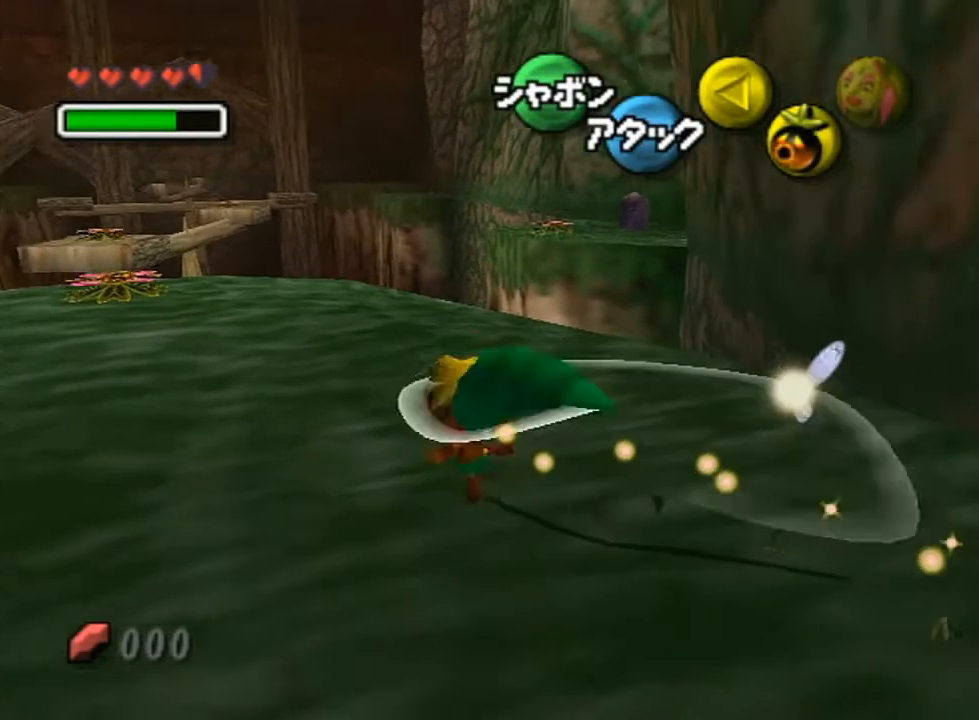
{"buttons": ["A"], "left_stick": "up-left", "right_stick": "center", "events": [[383, "A", "down"]]}
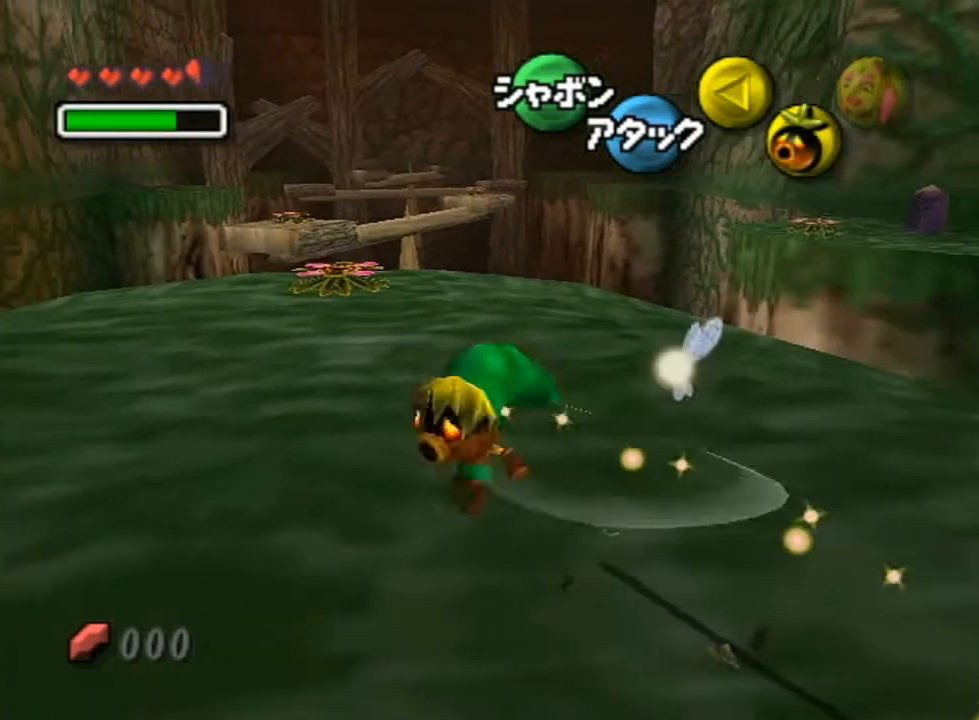
{"buttons": [], "left_stick": "up-left", "right_stick": "center", "events": [[50, "A", "up"], [83, "left_stick", "up"], [383, "left_stick", "up-left"]]}
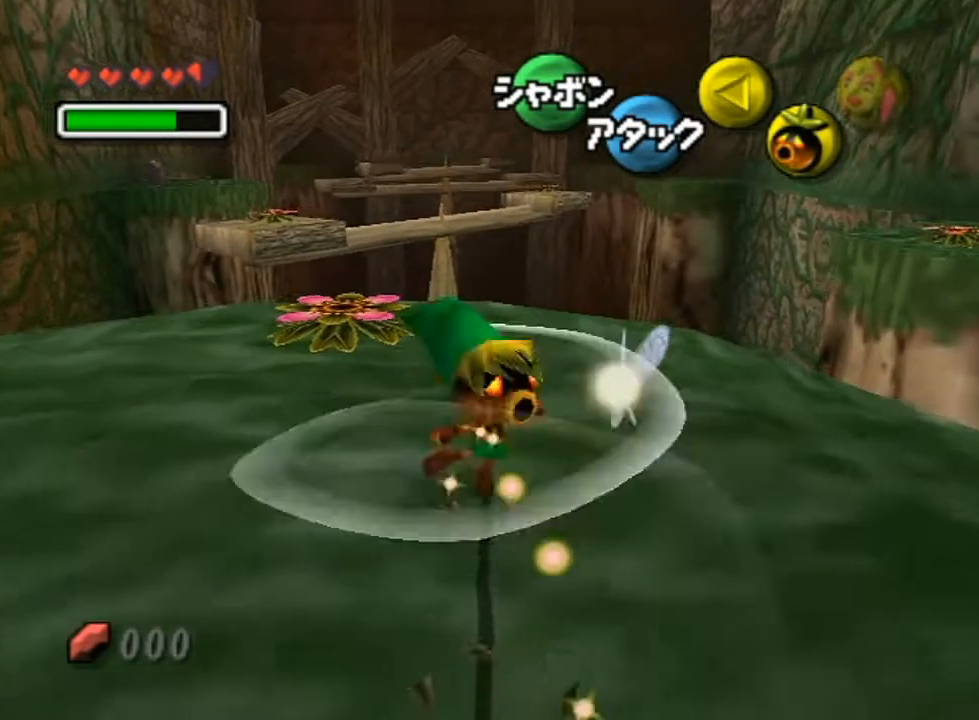
{"buttons": [], "left_stick": "up", "right_stick": "center", "events": [[450, "left_stick", "up"]]}
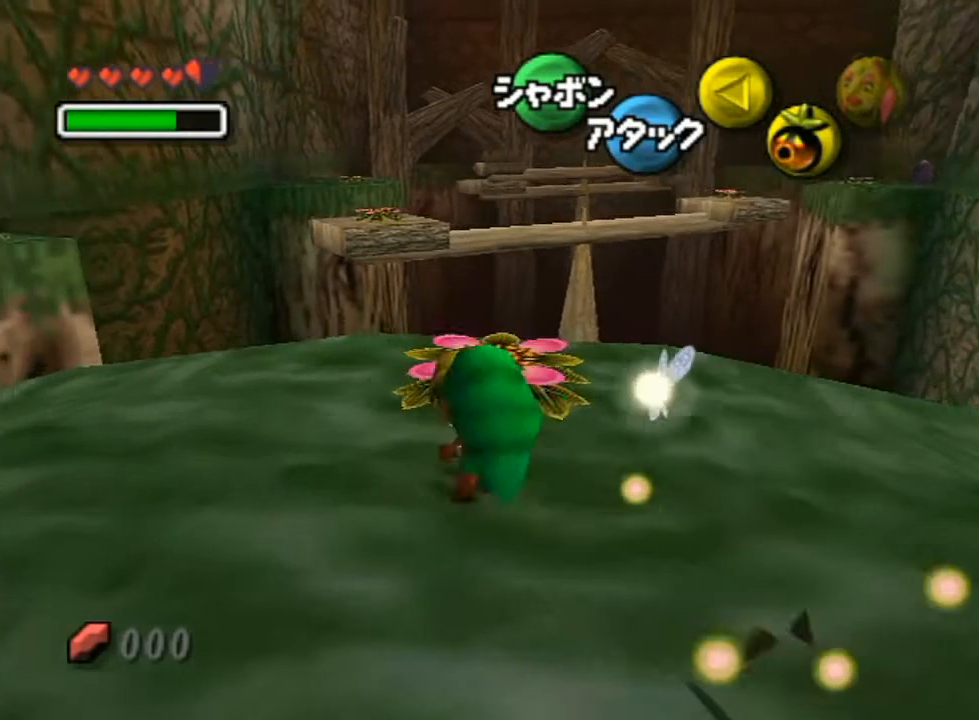
{"buttons": ["A"], "left_stick": "center", "right_stick": "center", "events": [[200, "left_stick", "center"], [233, "A", "down"]]}
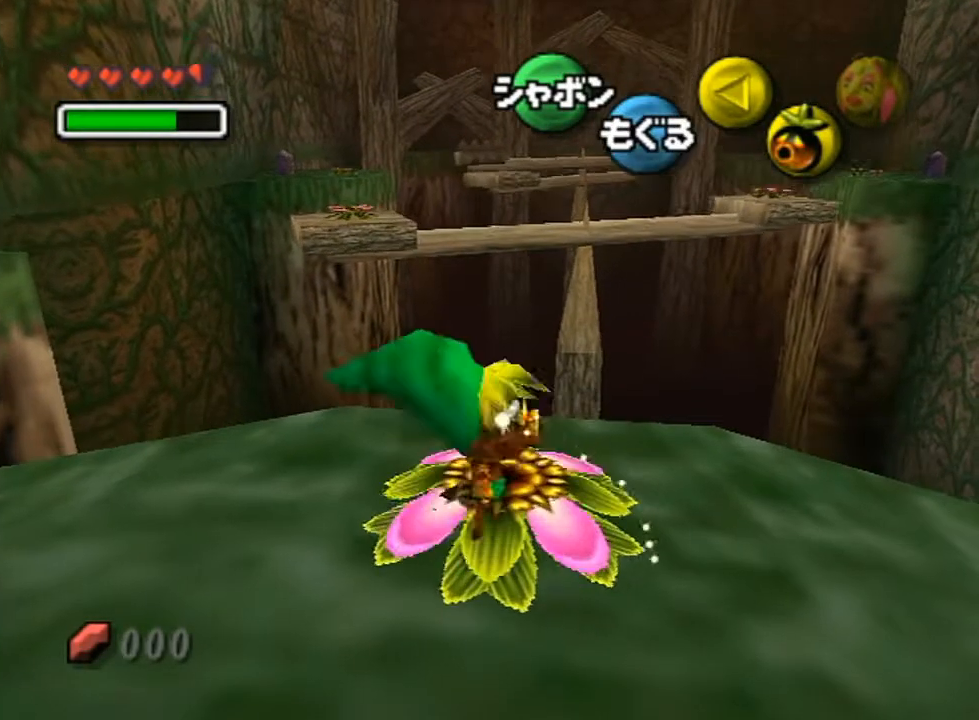
{"buttons": ["A"], "left_stick": "center", "right_stick": "center", "events": []}
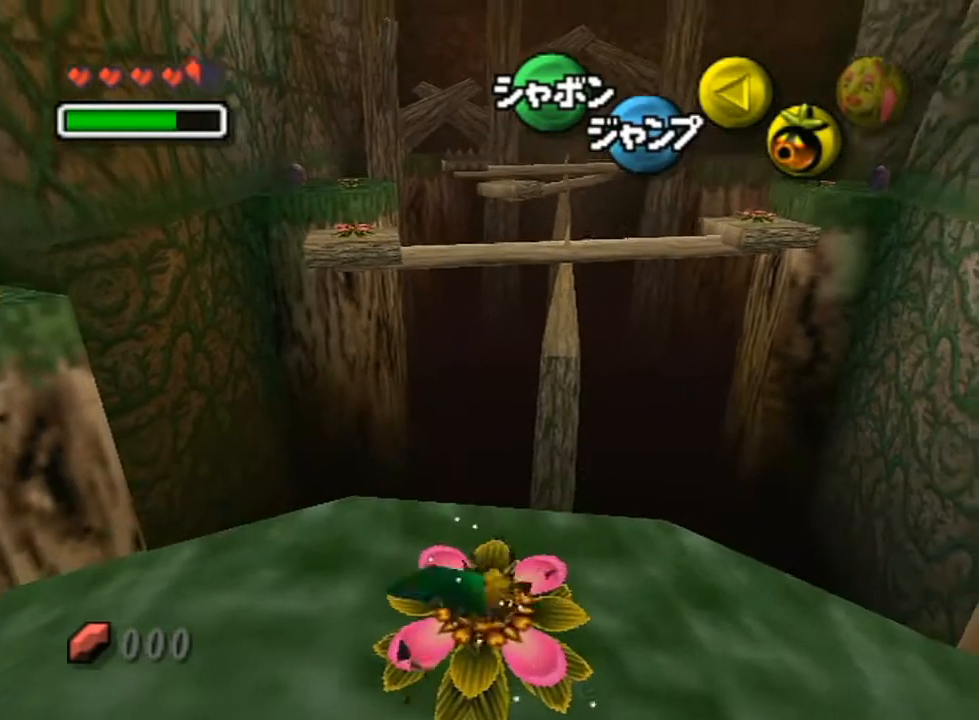
{"buttons": ["A"], "left_stick": "center", "right_stick": "center", "events": []}
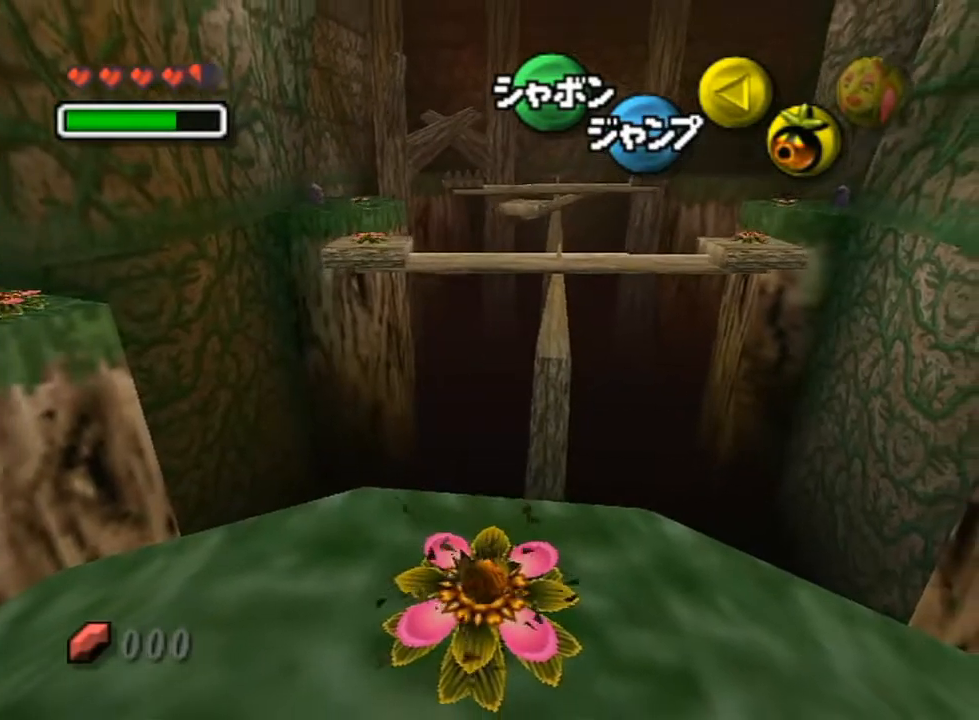
{"buttons": [], "left_stick": "center", "right_stick": "center", "events": [[483, "A", "up"]]}
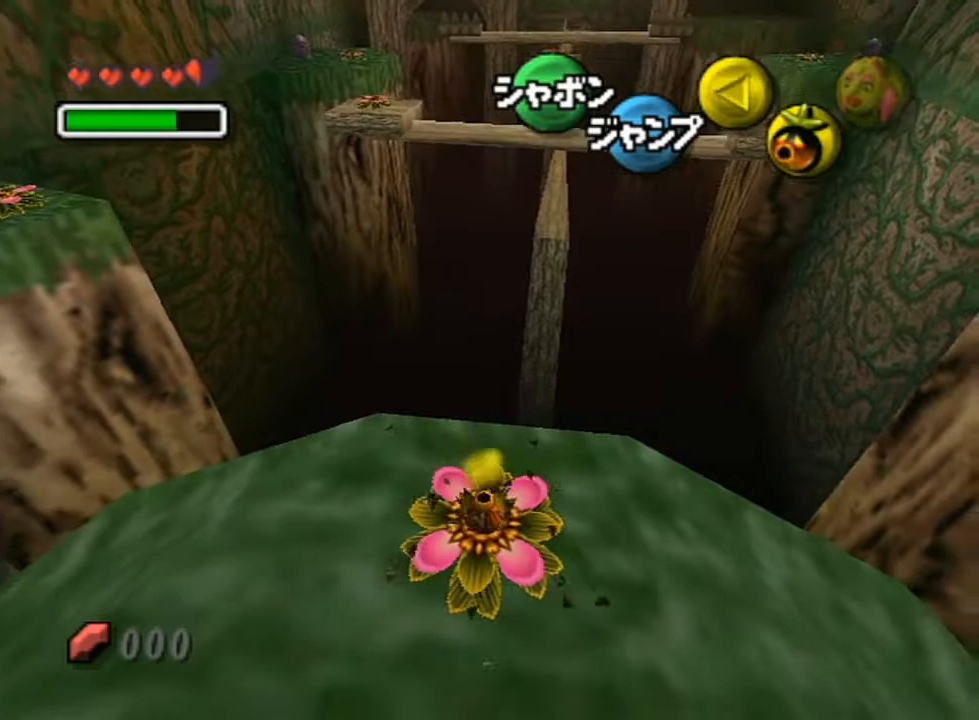
{"buttons": [], "left_stick": "up", "right_stick": "center", "events": [[17, "left_stick", "up"]]}
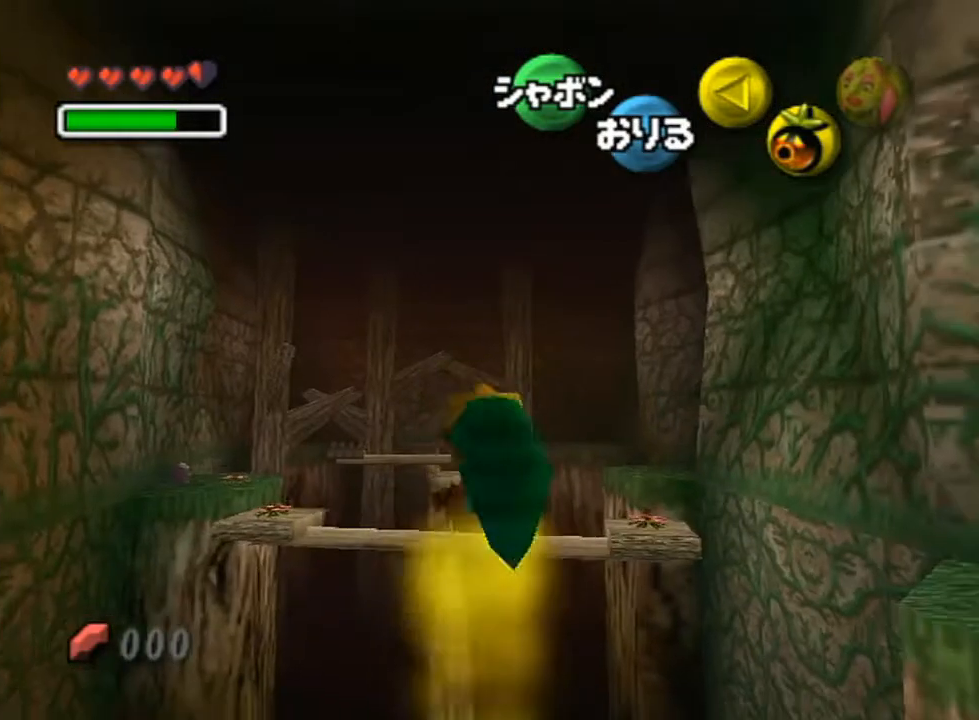
{"buttons": [], "left_stick": "up-left", "right_stick": "center", "events": [[450, "left_stick", "up-left"]]}
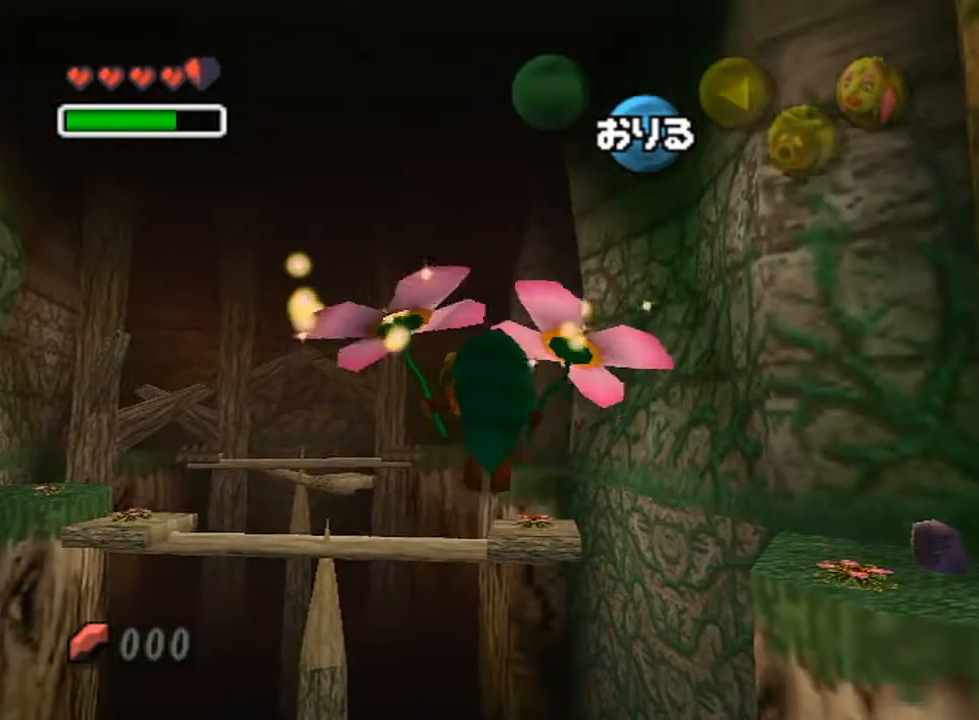
{"buttons": [], "left_stick": "up", "right_stick": "center", "events": [[383, "left_stick", "up"]]}
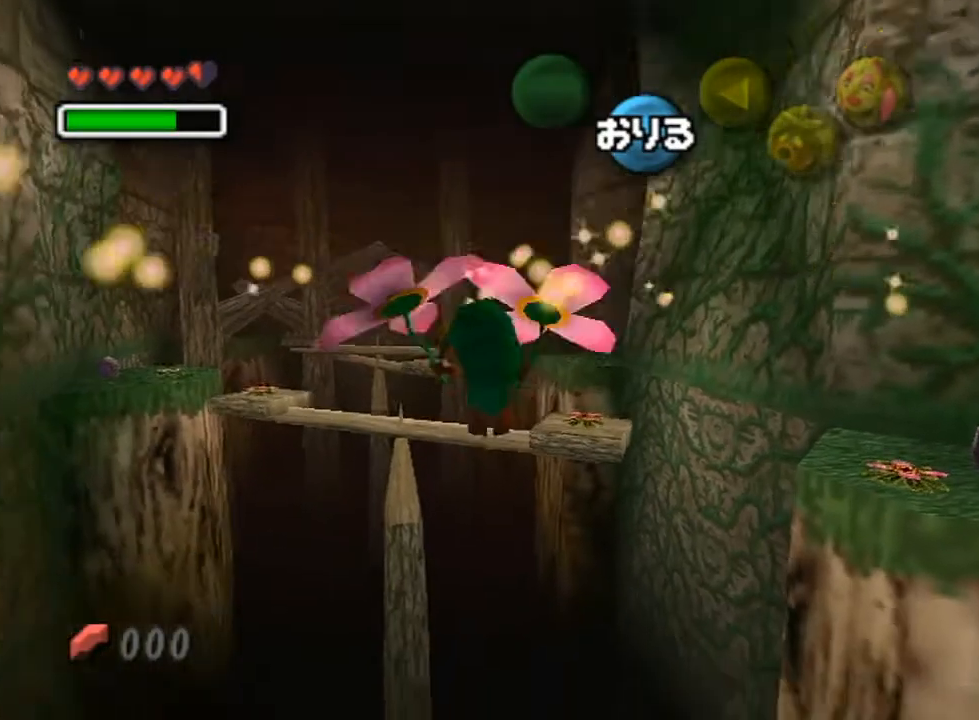
{"buttons": [], "left_stick": "up", "right_stick": "center", "events": [[233, "left_stick", "up-left"], [483, "left_stick", "up"]]}
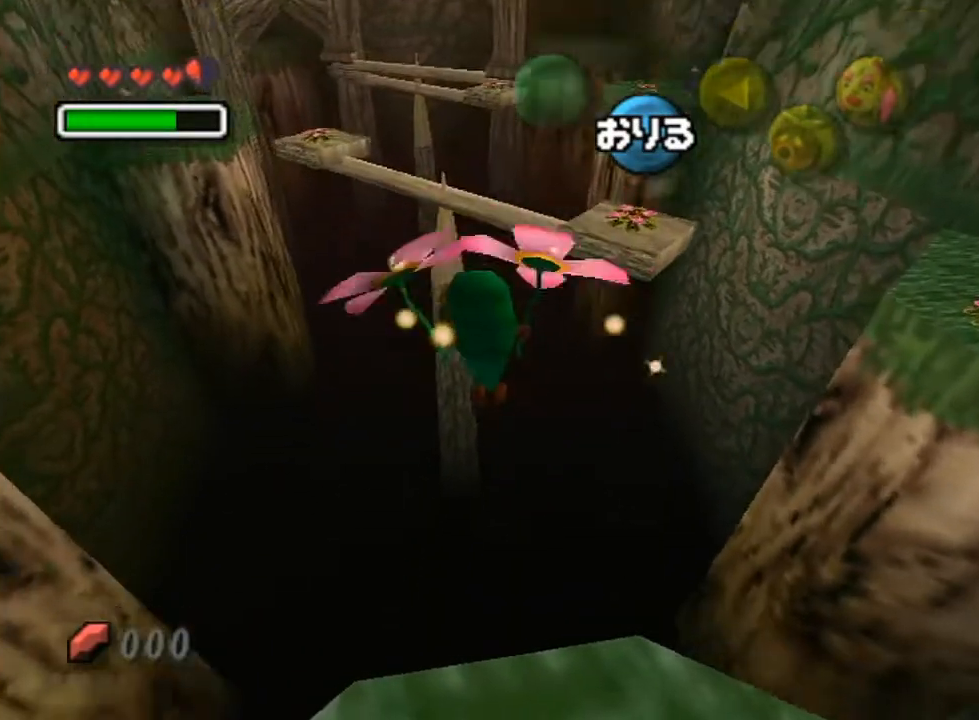
{"buttons": [], "left_stick": "up", "right_stick": "center", "events": []}
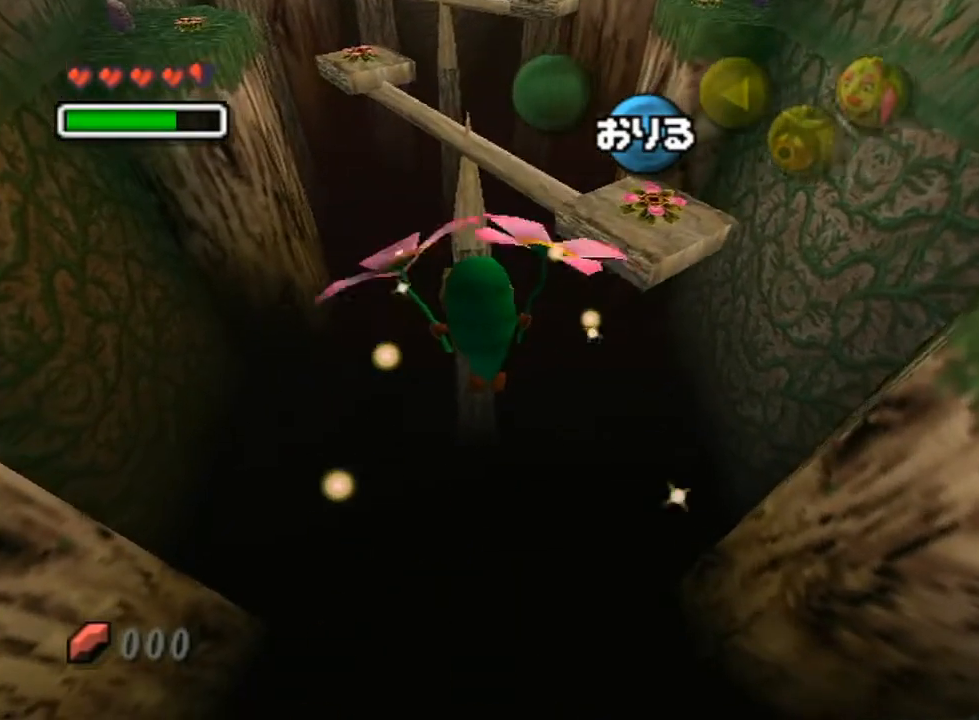
{"buttons": [], "left_stick": "up", "right_stick": "center", "events": []}
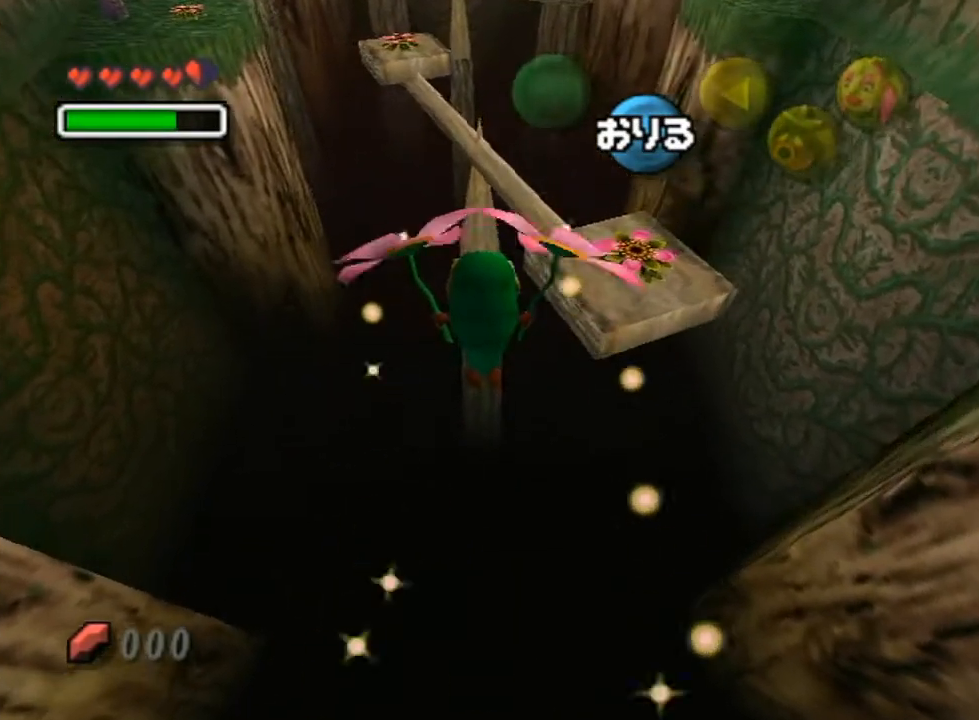
{"buttons": [], "left_stick": "up", "right_stick": "center", "events": []}
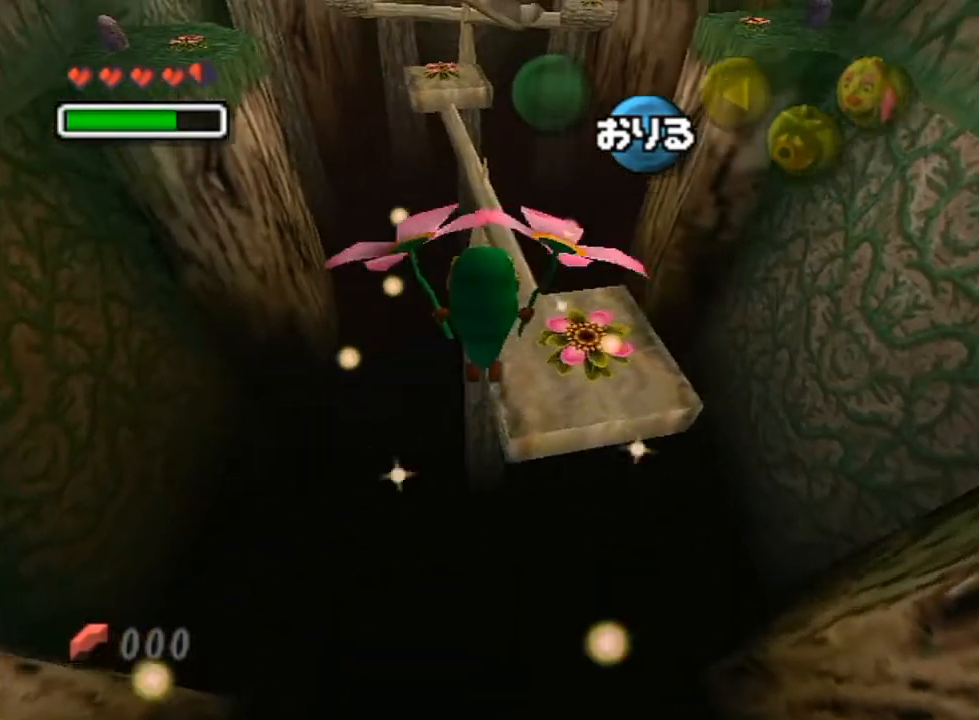
{"buttons": [], "left_stick": "up-left", "right_stick": "center", "events": [[200, "A", "down"], [300, "A", "up"], [367, "left_stick", "up-left"]]}
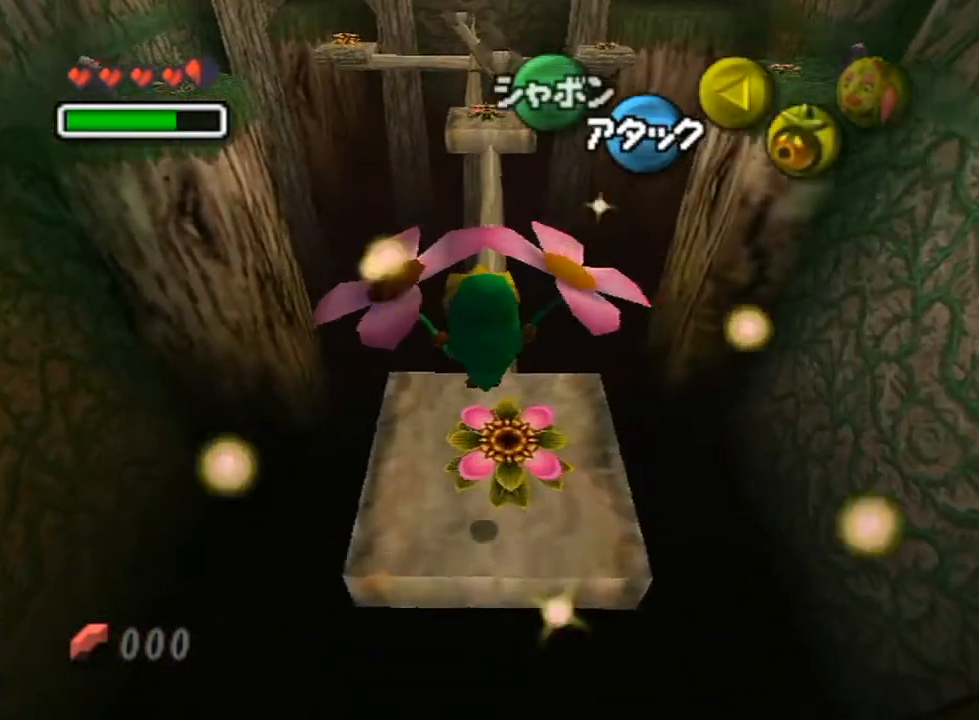
{"buttons": ["A"], "left_stick": "center", "right_stick": "center", "events": [[300, "A", "down"], [417, "left_stick", "center"]]}
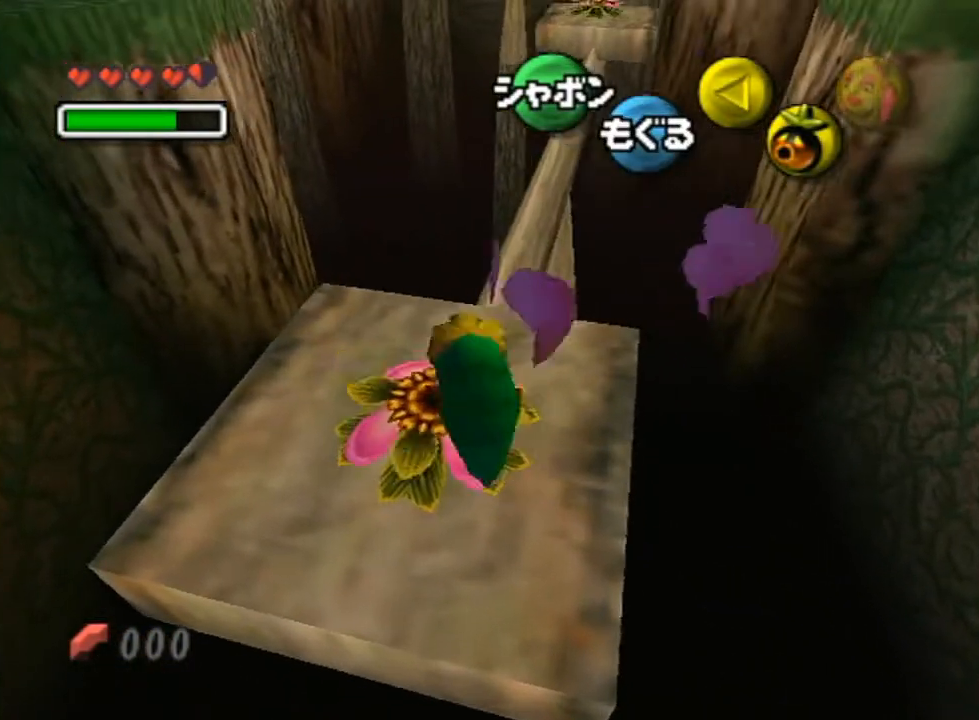
{"buttons": ["A"], "left_stick": "center", "right_stick": "center", "events": []}
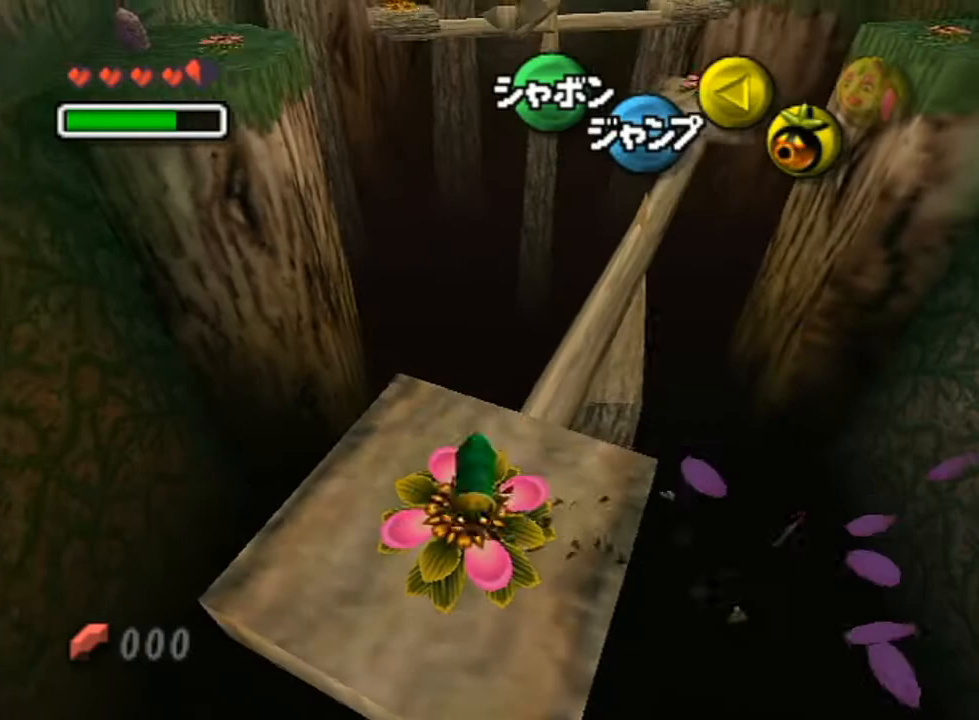
{"buttons": ["A"], "left_stick": "left", "right_stick": "center", "events": [[200, "left_stick", "left"]]}
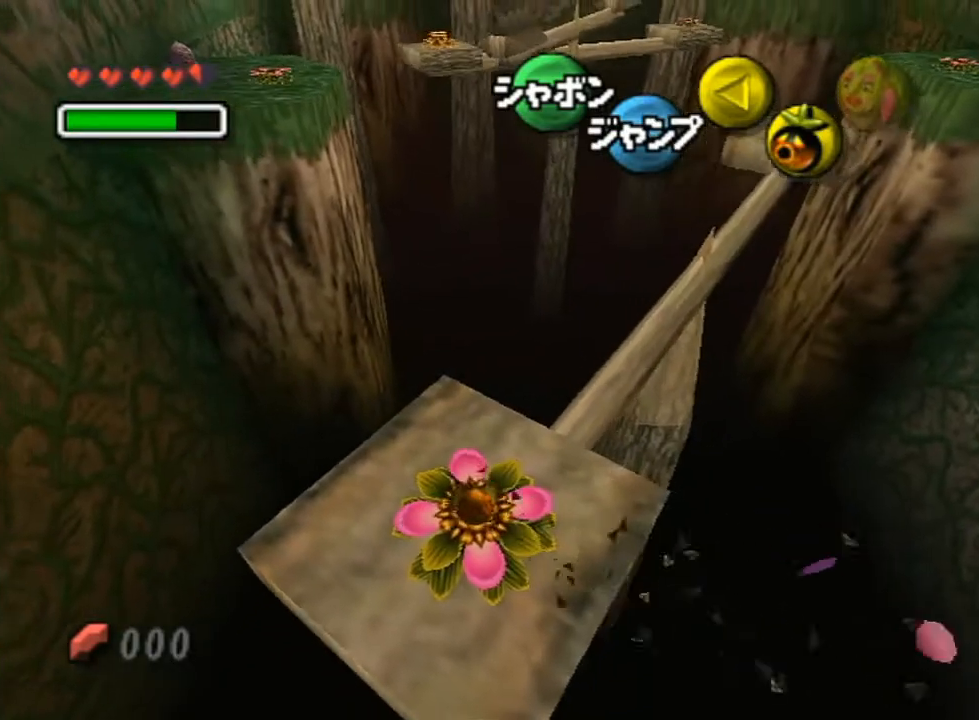
{"buttons": ["A"], "left_stick": "center", "right_stick": "center", "events": [[17, "left_stick", "center"], [267, "left_stick", "left"], [450, "left_stick", "center"]]}
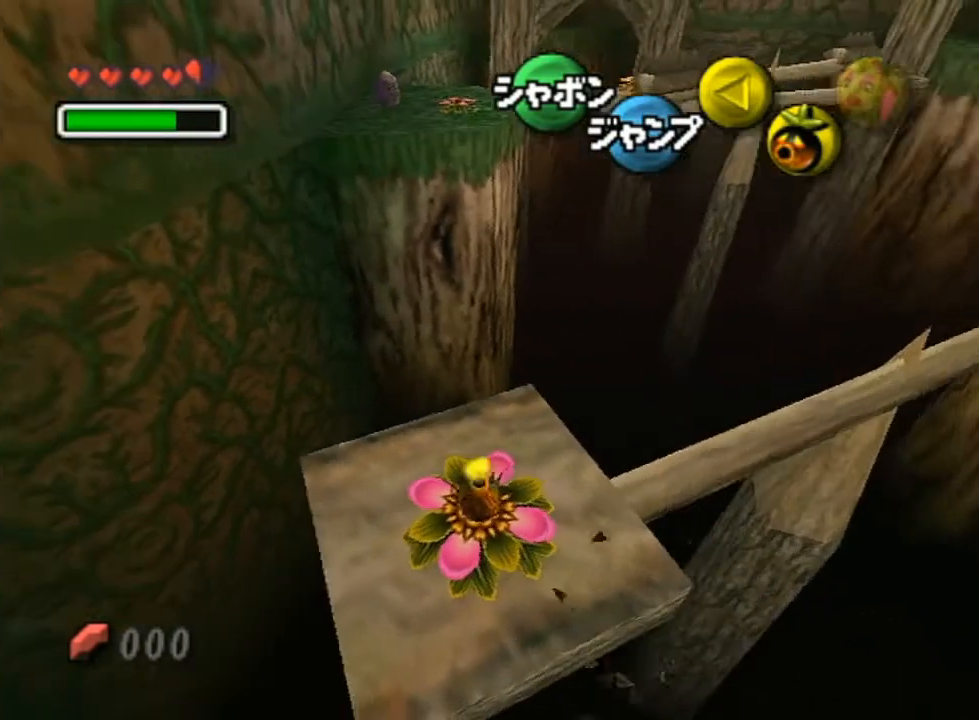
{"buttons": [], "left_stick": "up", "right_stick": "center", "events": [[167, "A", "up"], [233, "left_stick", "up"]]}
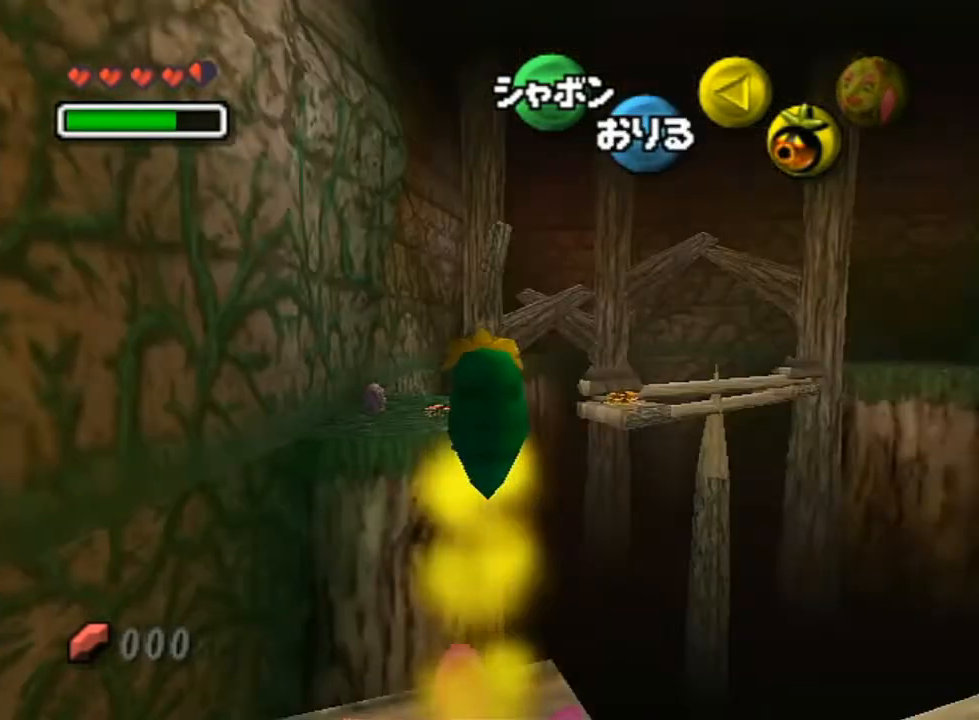
{"buttons": [], "left_stick": "up-left", "right_stick": "center", "events": [[450, "left_stick", "up-left"]]}
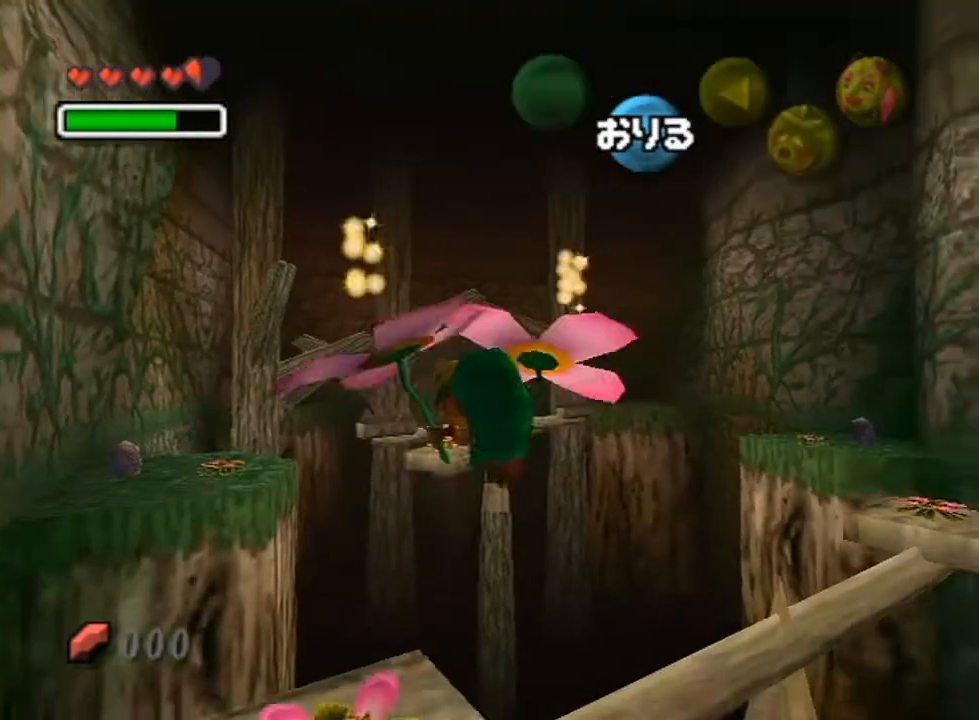
{"buttons": [], "left_stick": "up-left", "right_stick": "center", "events": []}
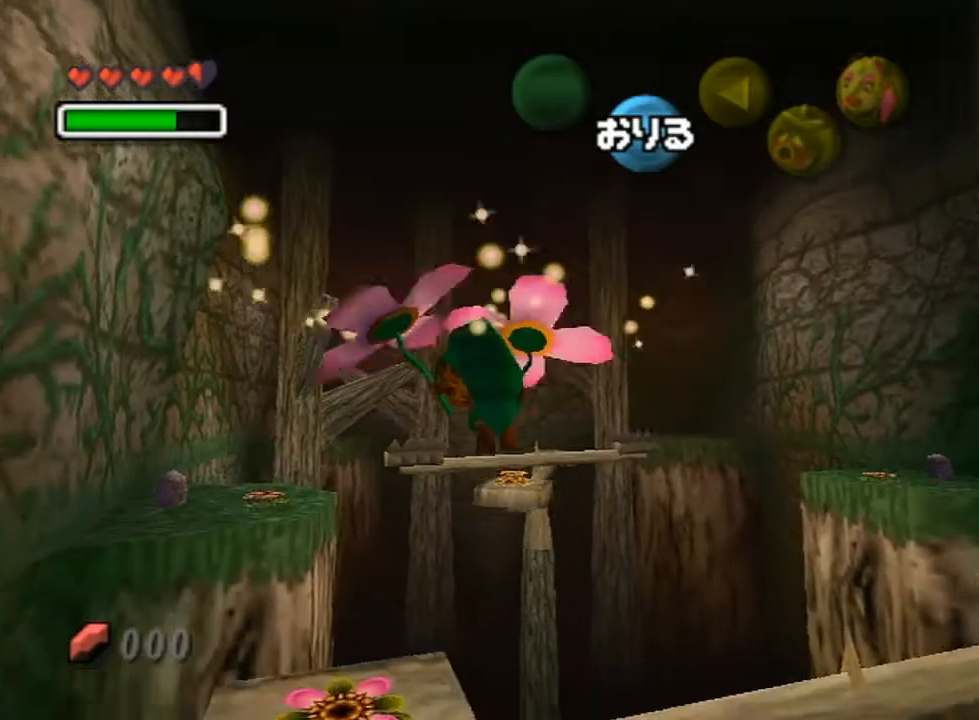
{"buttons": [], "left_stick": "up-left", "right_stick": "center", "events": []}
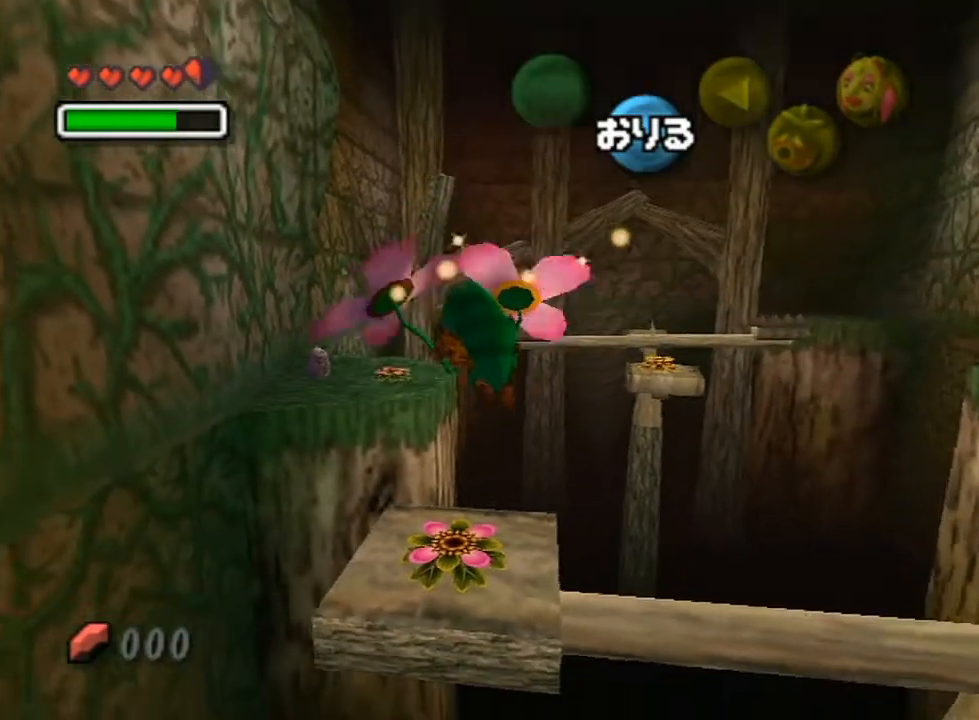
{"buttons": [], "left_stick": "up", "right_stick": "center", "events": [[133, "left_stick", "up"]]}